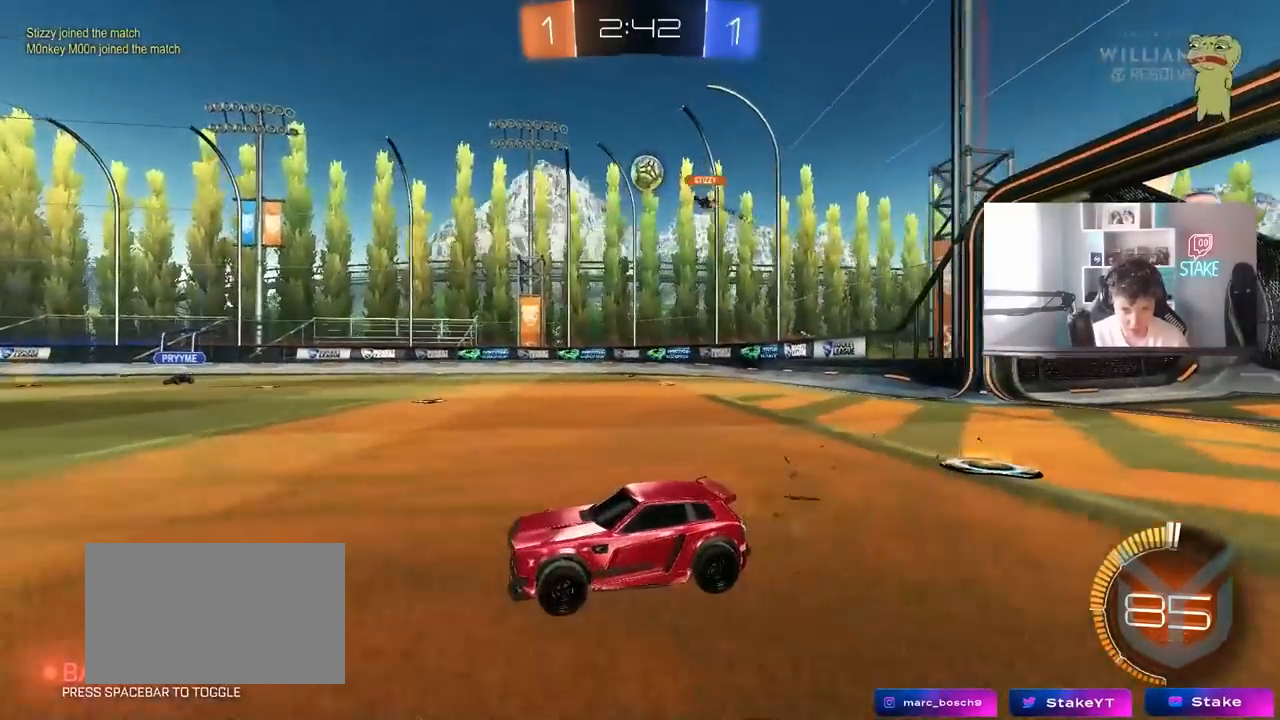
Gameplay with keyboard and mouse; each line is a JSON object with the keys and mouse buttons held at the frame after it. "events" lists presses ("down") and releases ("up") of "1", "2", "3", "4", "5", "a", "alt", "c", "caps_lock", "ctrl", "d", "e", "f", "g", "q", "r", "s", "shift", "space", "t", "tab", "v", "w", "x", "z" and "mouse_wheel" between this image and that frame as [ms after this image, input, new state], when the widget could be followed in between. "mouse_wheel" = the "wheel" button of the "mouse" list. No other keys are recorded. "wheel" means that the mouse wheel is clicked or scrolled. "mouse_move" is the direction in which the mouse moves at that frame (one of eight, or "still"), when it could be read.
{"keys": ["d"], "mouse": [], "mouse_move": "still", "events": [[100, "w", "down"], [250, "d", "down"], [283, "d", "up"], [333, "w", "up"], [433, "d", "down"]]}
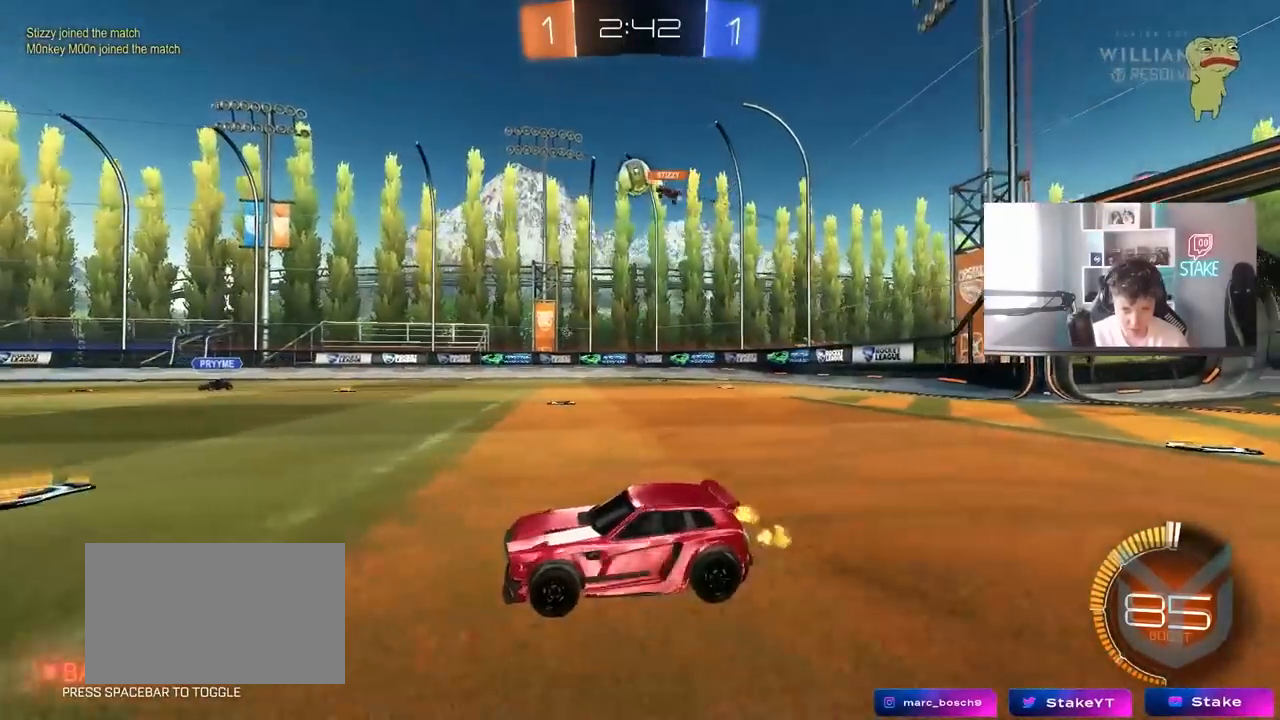
{"keys": ["d", "w"], "mouse": [], "mouse_move": "still", "events": [[17, "w", "down"], [300, "d", "up"], [350, "a", "down"], [450, "a", "up"], [450, "d", "down"]]}
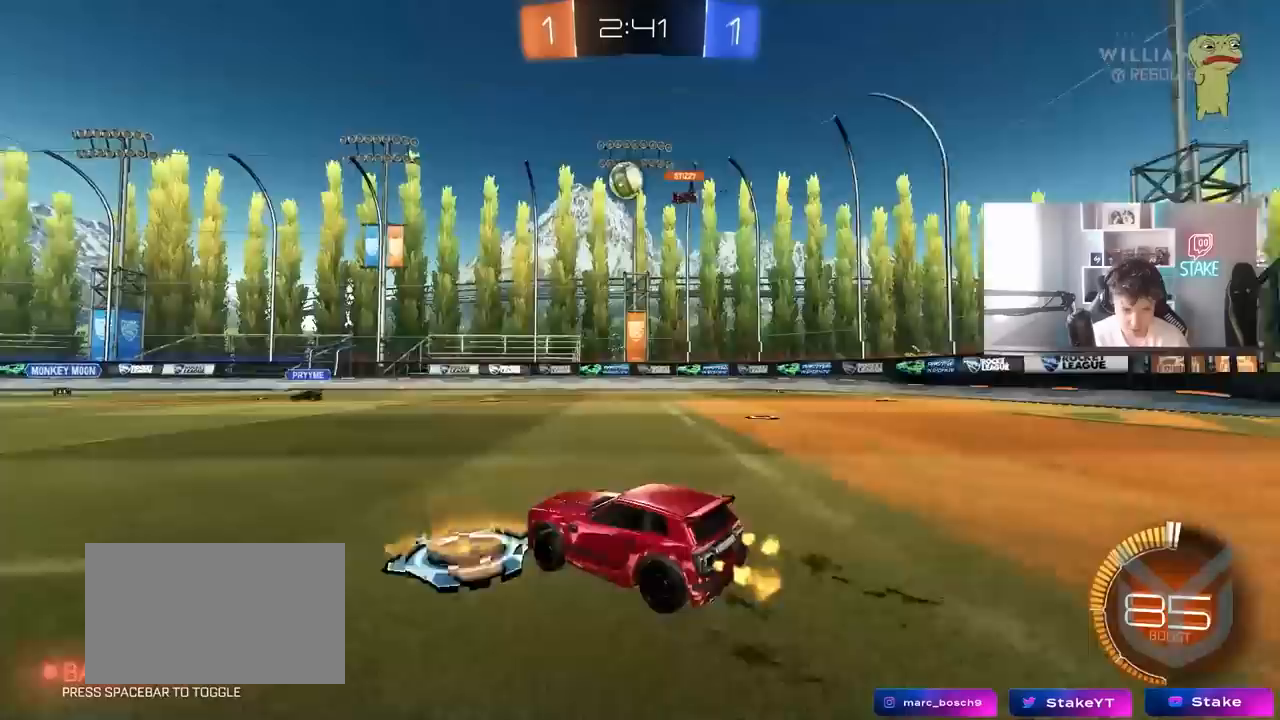
{"keys": ["d", "w"], "mouse": [], "mouse_move": "still", "events": [[267, "d", "up"], [500, "d", "down"]]}
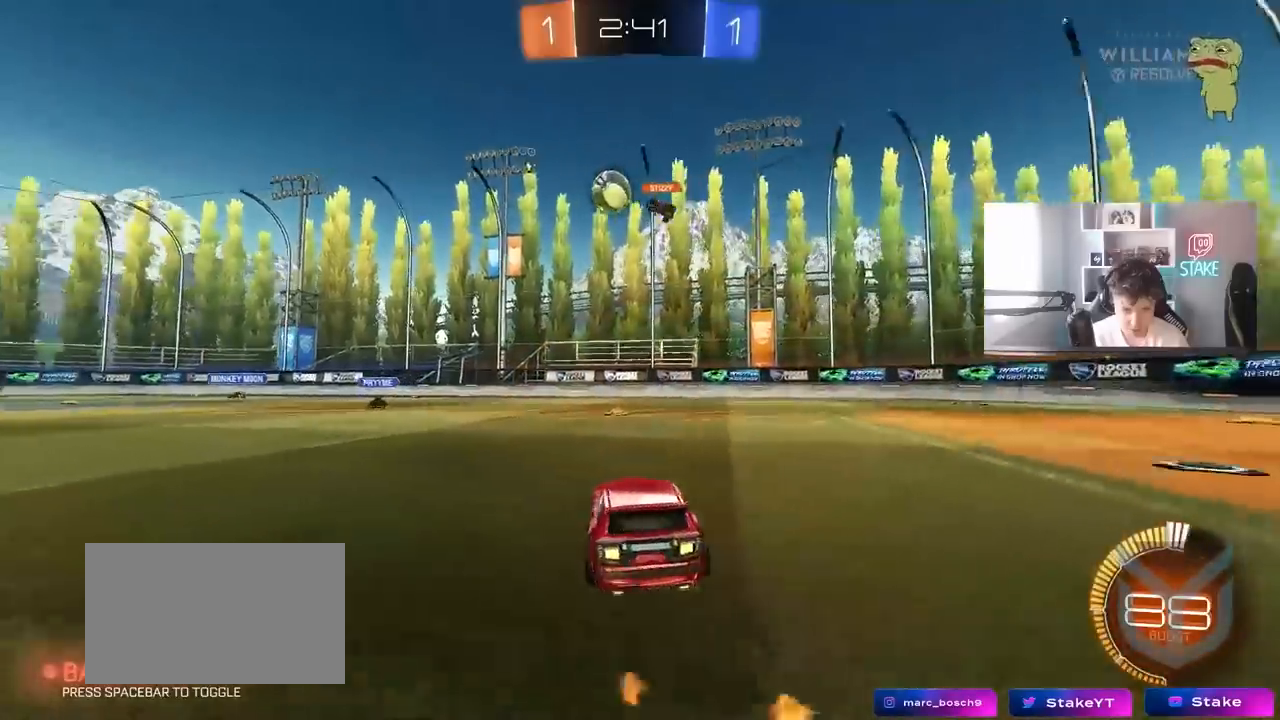
{"keys": ["a", "w"], "mouse": [], "mouse_move": "still", "events": [[150, "d", "up"], [383, "a", "down"]]}
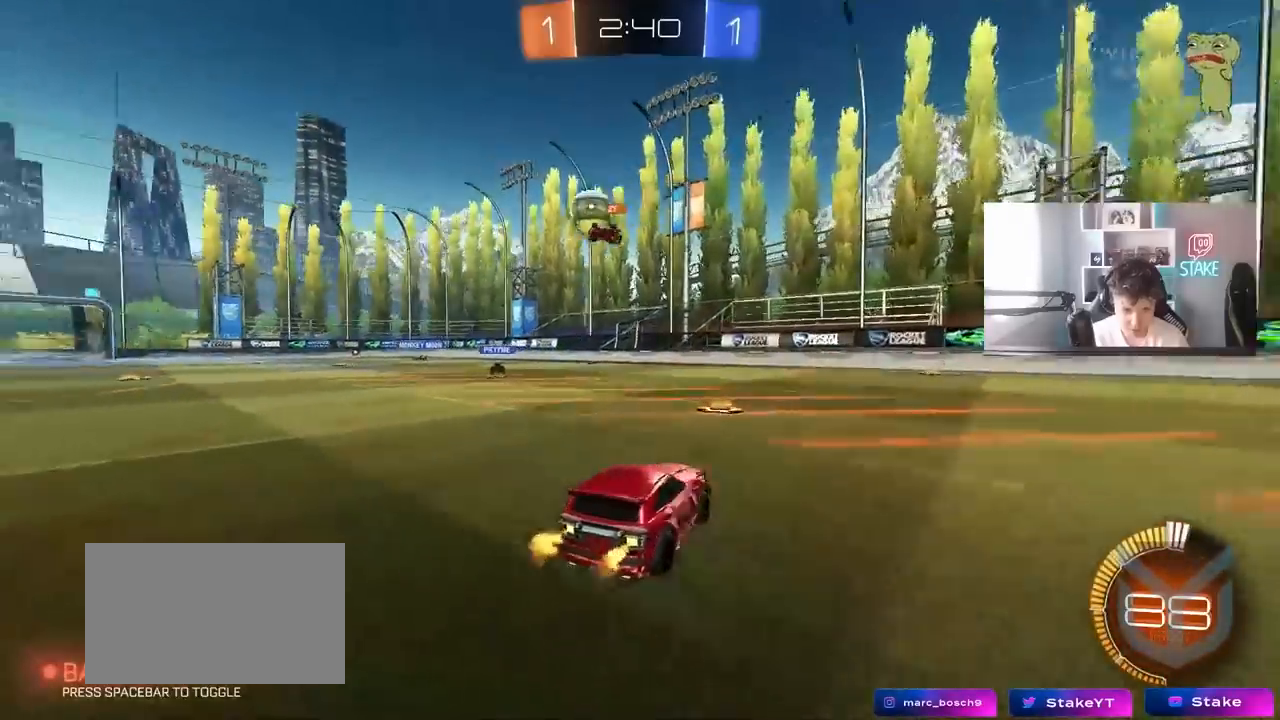
{"keys": [], "mouse": [], "mouse_move": "still", "events": [[117, "a", "up"], [267, "w", "up"]]}
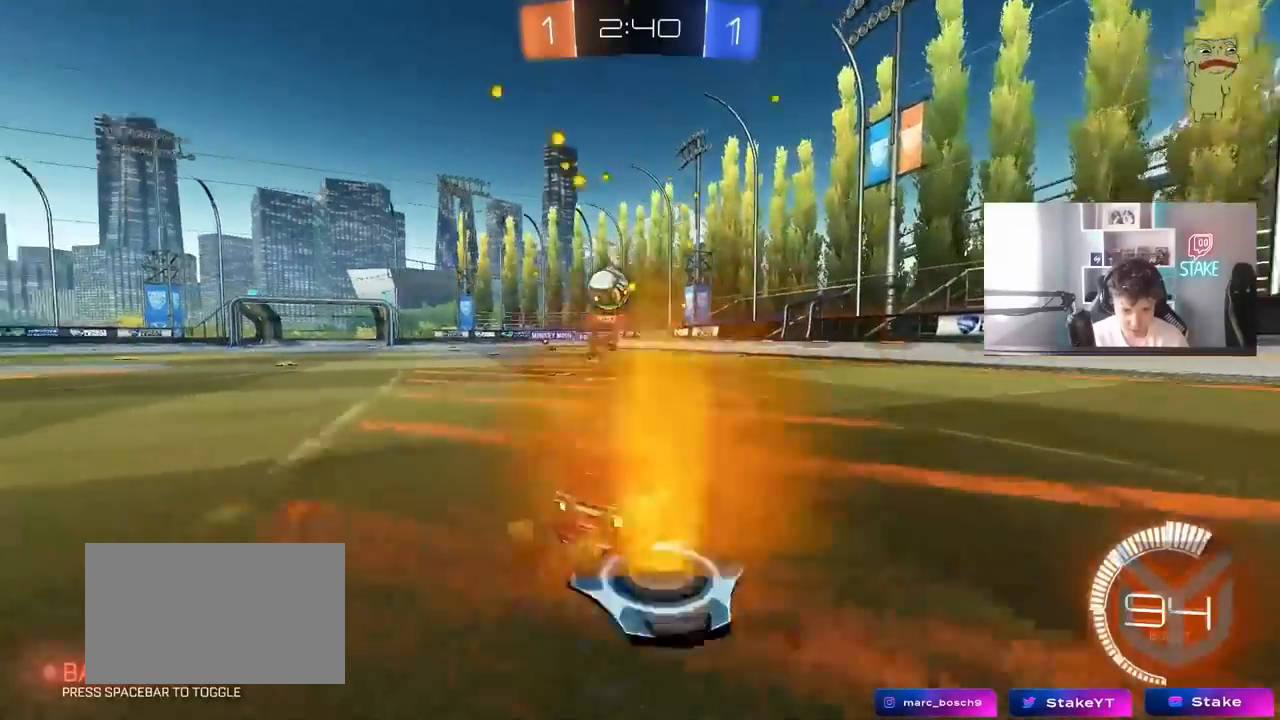
{"keys": ["w"], "mouse": [], "mouse_move": "still", "events": [[83, "a", "down"], [133, "a", "up"], [267, "w", "down"], [317, "a", "down"], [367, "a", "up"]]}
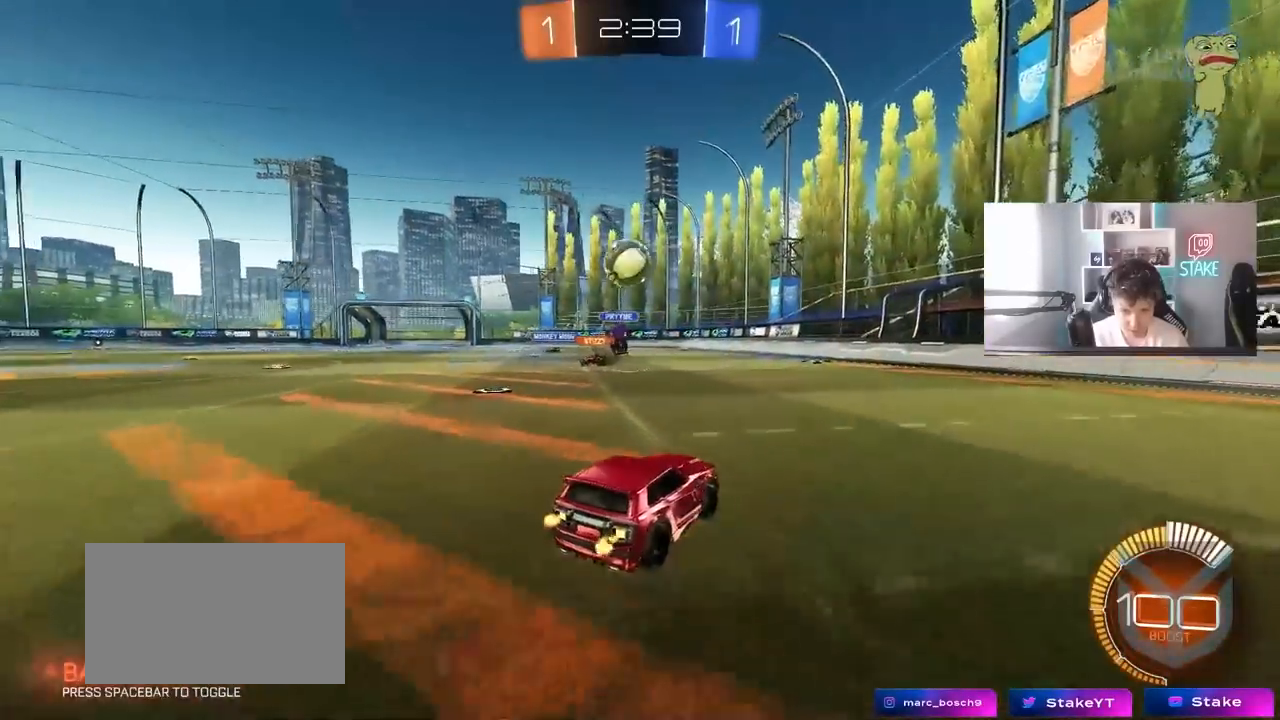
{"keys": [], "mouse": [], "mouse_move": "still", "events": [[50, "w", "up"], [100, "a", "down"], [150, "s", "down"], [333, "a", "up"], [333, "d", "down"], [483, "d", "up"], [483, "s", "up"]]}
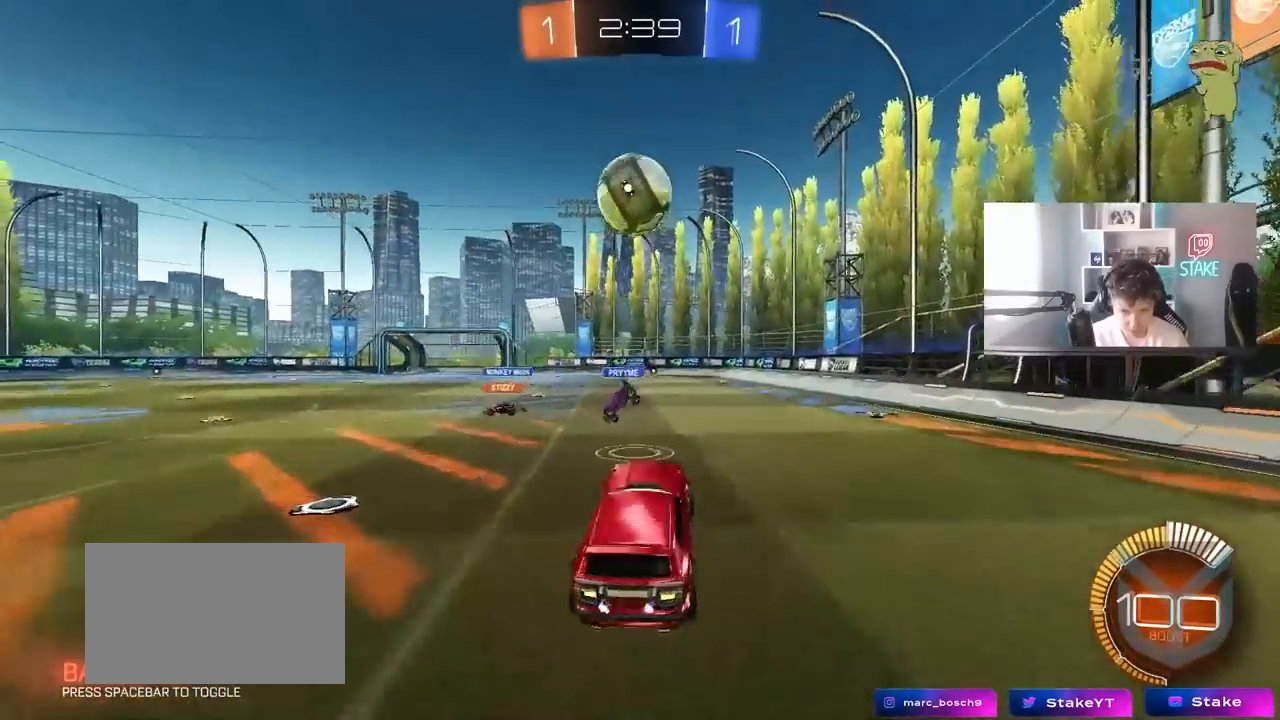
{"keys": ["a", "shift"], "mouse": [], "mouse_move": "still", "events": [[117, "s", "down"], [167, "d", "down"], [167, "s", "up"], [217, "a", "down"], [217, "d", "up"], [217, "shift", "down"]]}
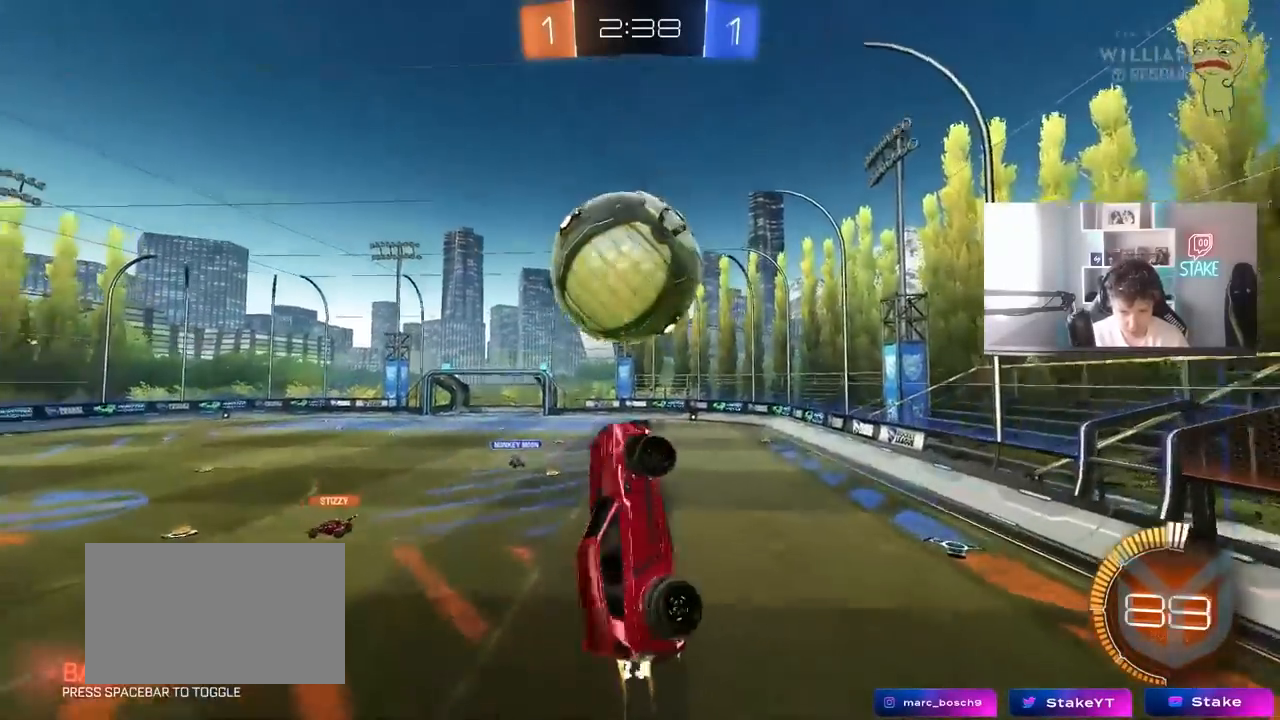
{"keys": ["a", "shift", "w"], "mouse": [], "mouse_move": "still", "events": [[33, "s", "down"], [233, "s", "up"], [317, "w", "down"]]}
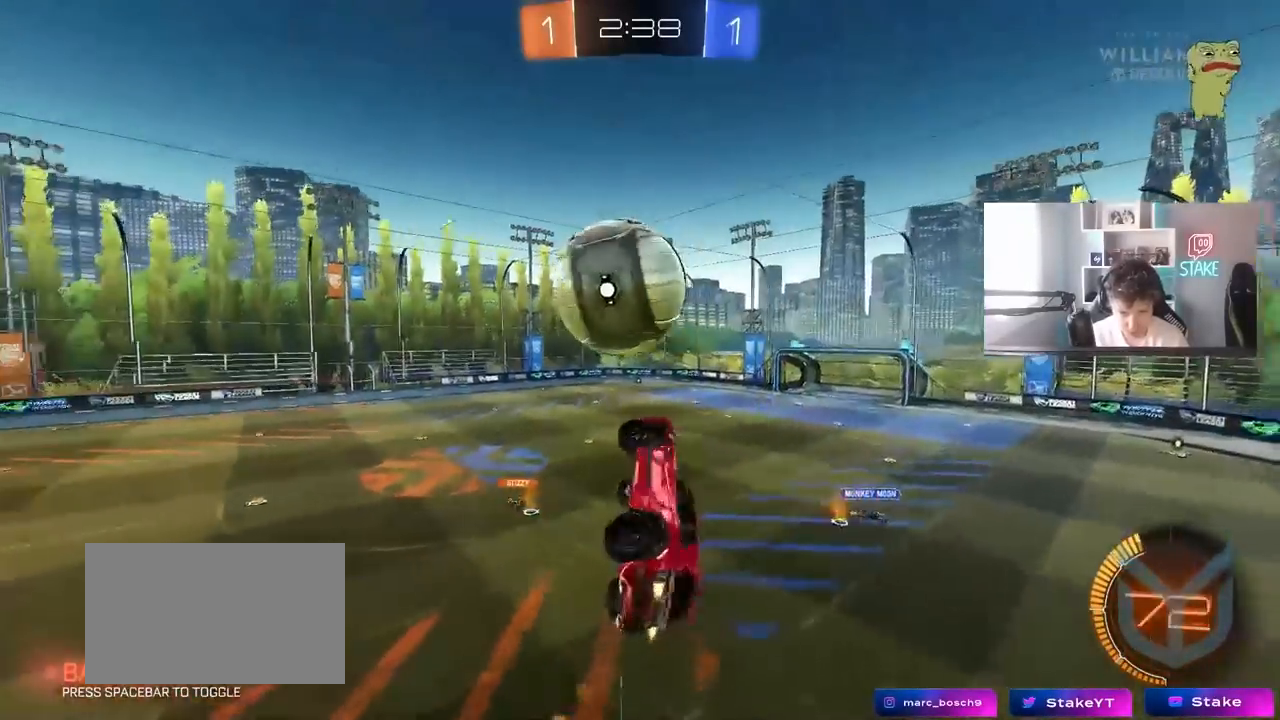
{"keys": ["d"], "mouse": [], "mouse_move": "still", "events": [[100, "shift", "up"], [200, "w", "up"], [283, "a", "up"], [383, "d", "down"]]}
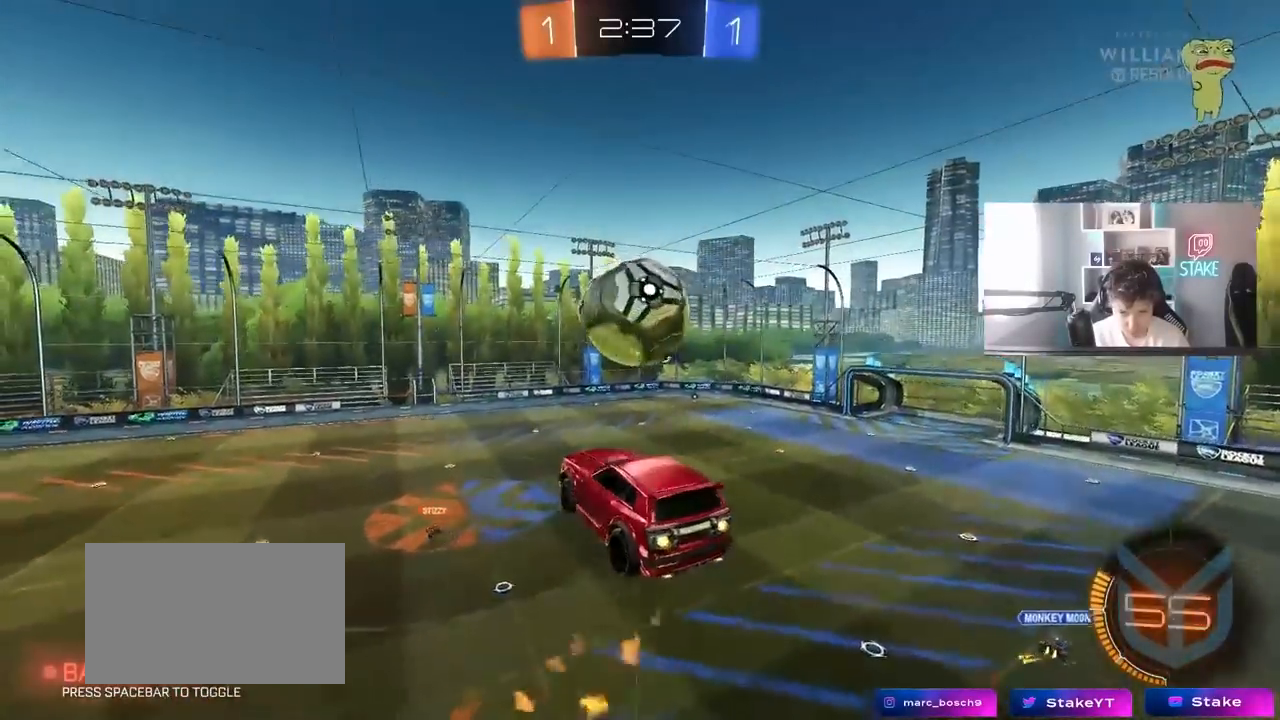
{"keys": ["s"], "mouse": [], "mouse_move": "still", "events": [[217, "w", "down"], [250, "d", "up"], [300, "w", "up"], [350, "d", "down"], [400, "d", "up"], [400, "s", "down"], [450, "a", "down"], [500, "a", "up"]]}
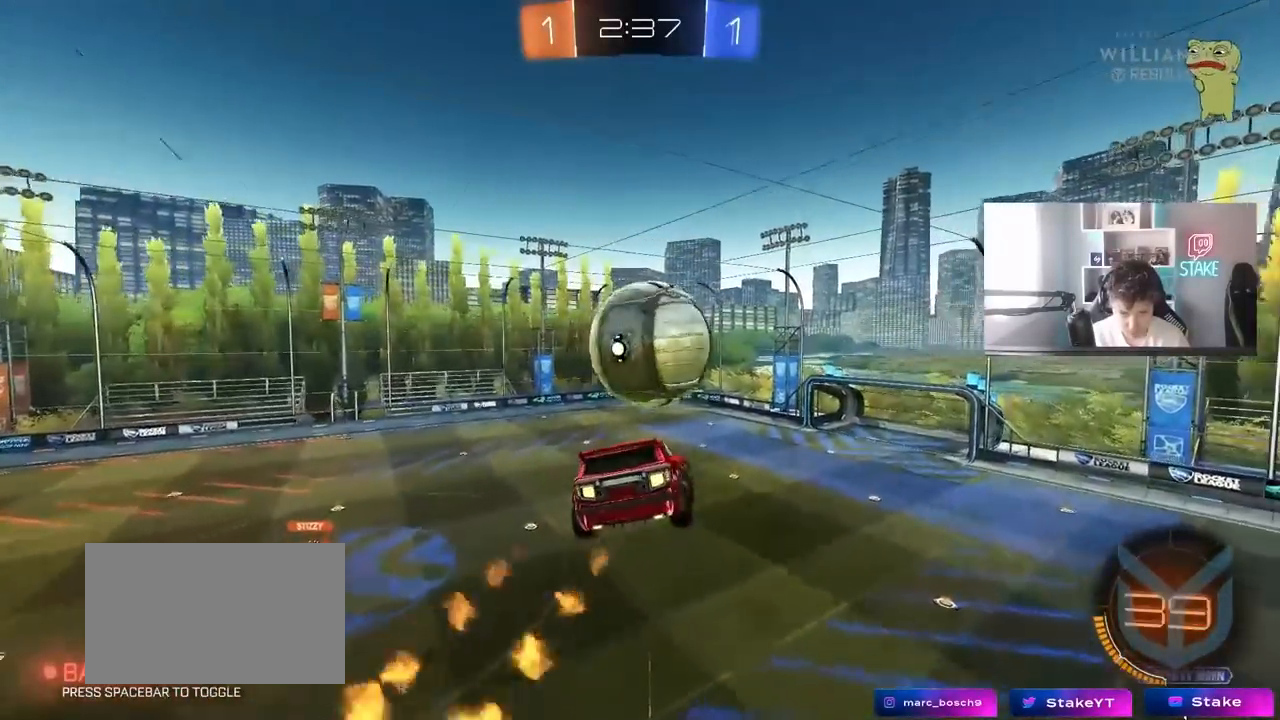
{"keys": ["a", "shift"], "mouse": [], "mouse_move": "still", "events": [[33, "s", "up"], [83, "d", "down"], [133, "a", "down"], [133, "s", "down"], [183, "d", "up"], [267, "a", "up"], [267, "s", "up"], [417, "w", "down"], [500, "a", "down"], [500, "shift", "down"], [500, "w", "up"]]}
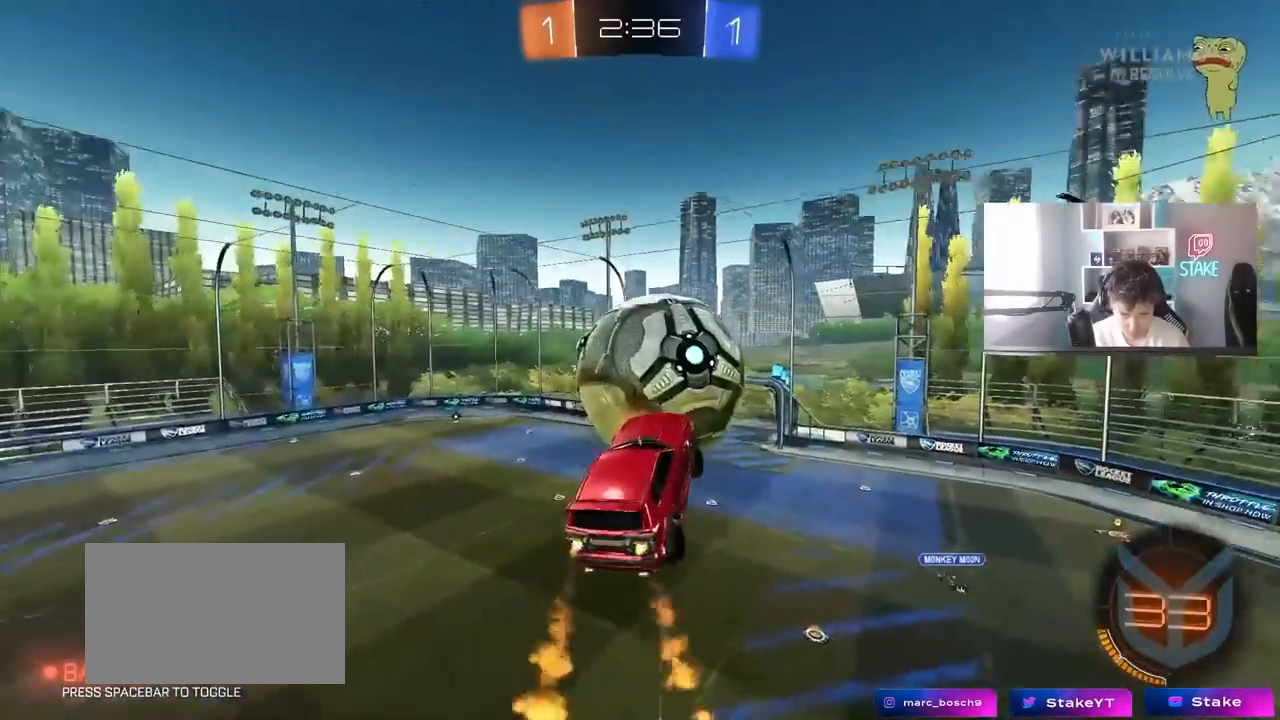
{"keys": ["a", "s"], "mouse": [], "mouse_move": "still", "events": [[333, "s", "down"], [433, "shift", "up"]]}
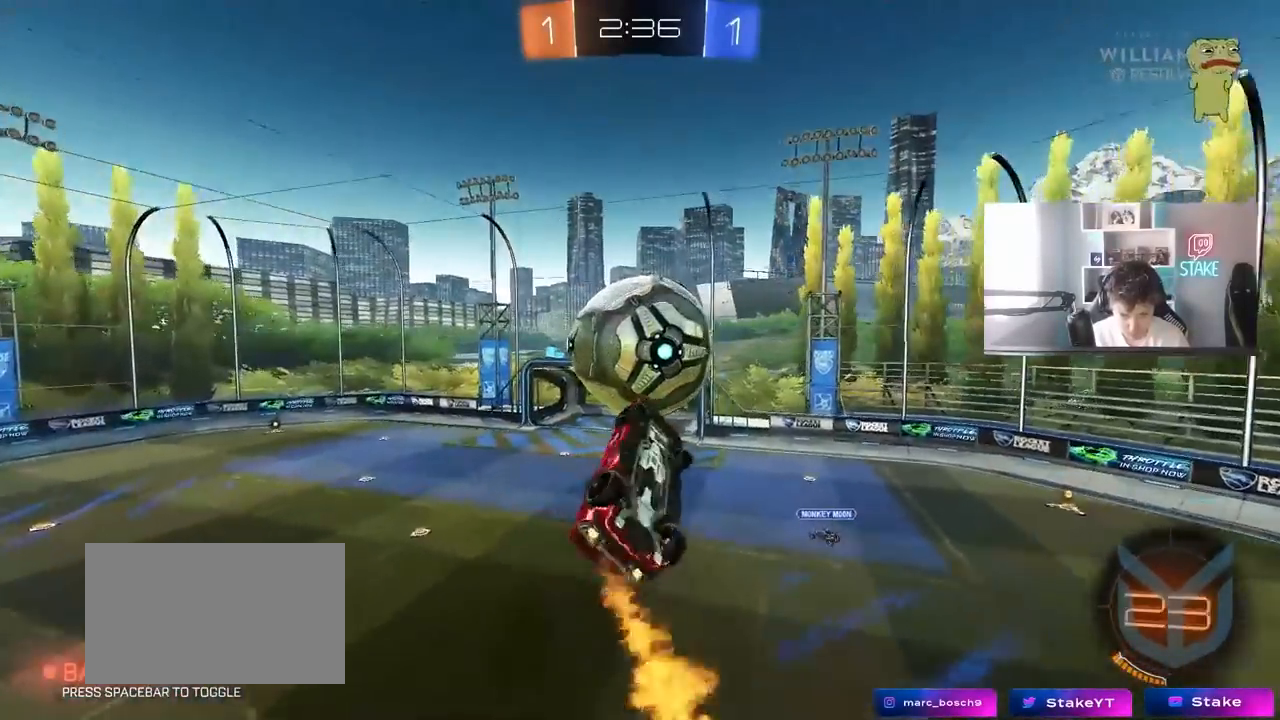
{"keys": [], "mouse": [], "mouse_move": "still", "events": [[67, "a", "up"], [67, "s", "up"], [250, "d", "down"], [300, "s", "down"], [400, "d", "up"], [400, "s", "up"]]}
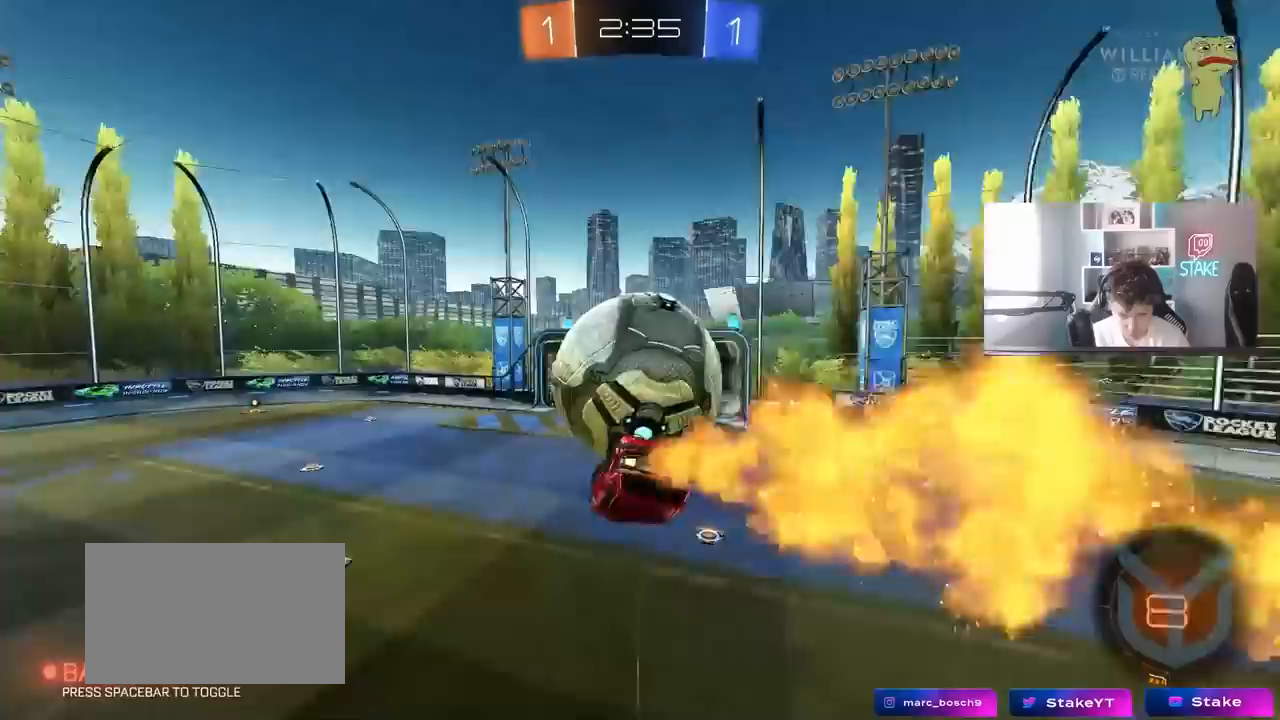
{"keys": ["d", "s", "shift"], "mouse": [], "mouse_move": "left", "events": [[33, "w", "down"], [217, "d", "down"], [217, "shift", "down"], [317, "s", "down"], [317, "w", "up"]]}
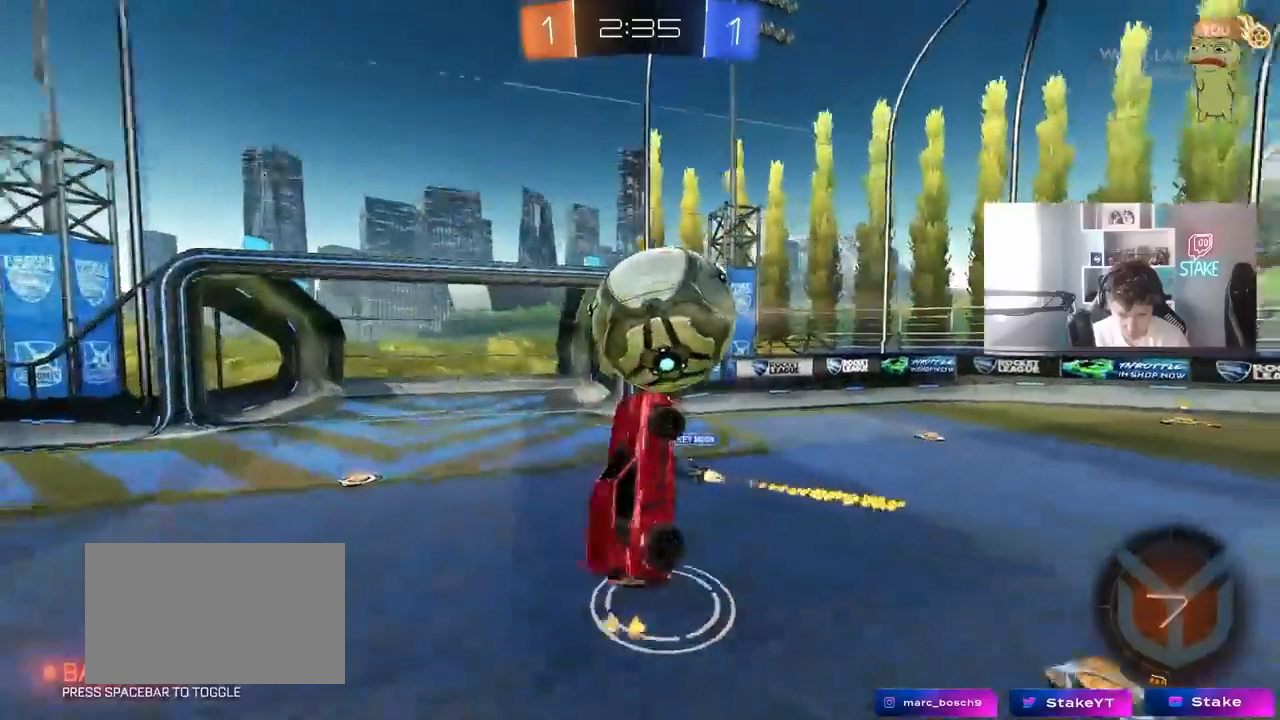
{"keys": ["a", "s", "shift"], "mouse": [], "mouse_move": "still", "events": [[233, "s", "up"], [333, "d", "up"], [383, "s", "down"], [467, "a", "down"]]}
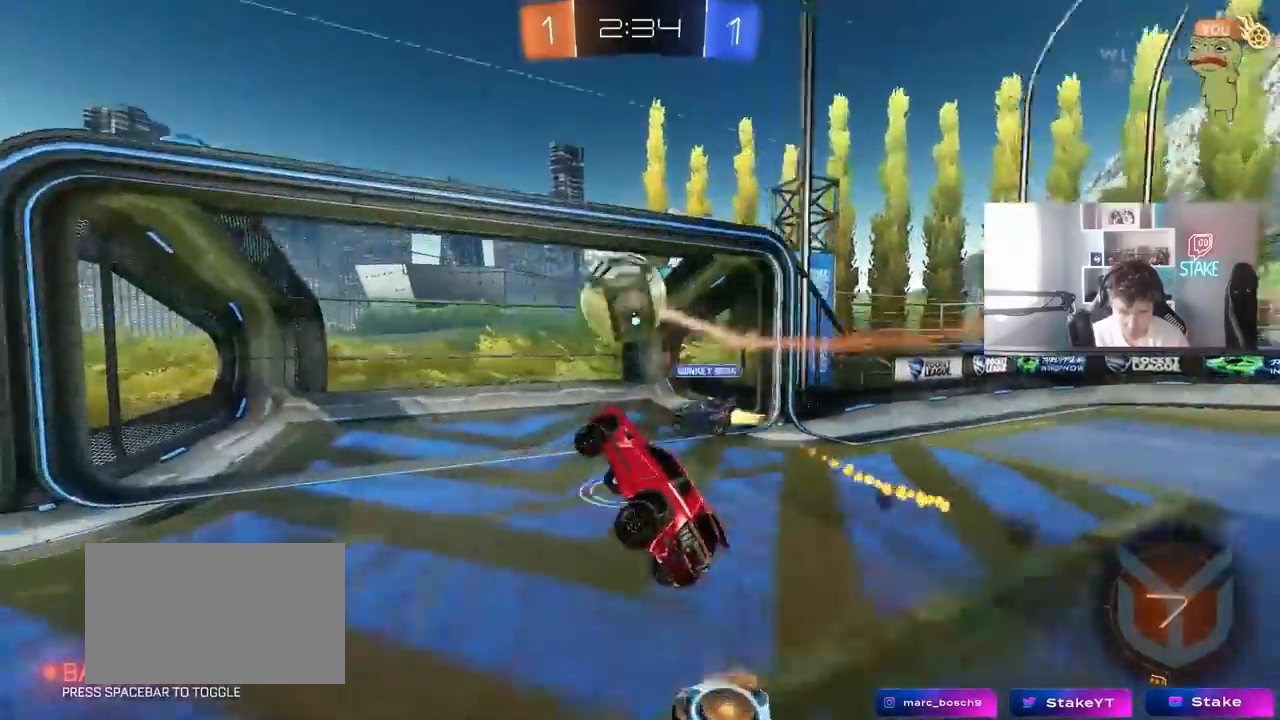
{"keys": ["s"], "mouse": [], "mouse_move": "still", "events": [[17, "s", "up"], [167, "w", "down"], [217, "shift", "up"], [300, "a", "up"], [300, "d", "down"], [300, "w", "up"], [400, "s", "down"], [483, "d", "up"]]}
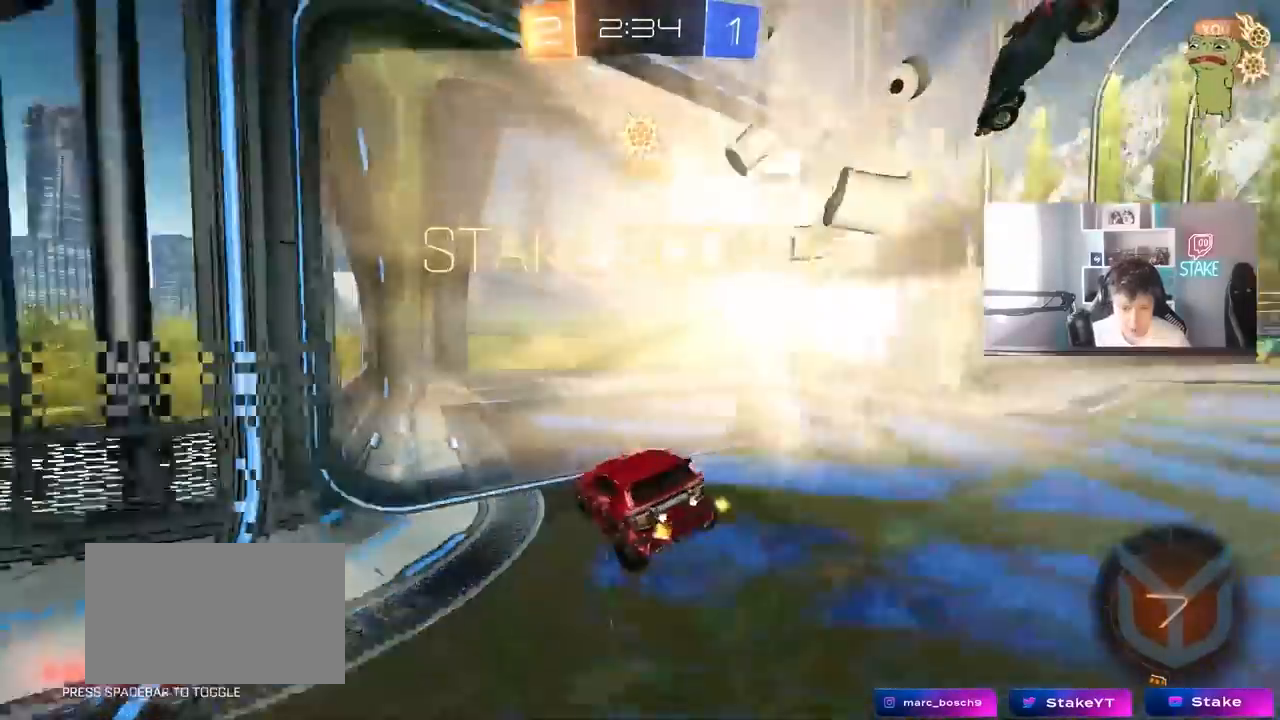
{"keys": [], "mouse": [], "mouse_move": "still", "events": [[33, "s", "up"]]}
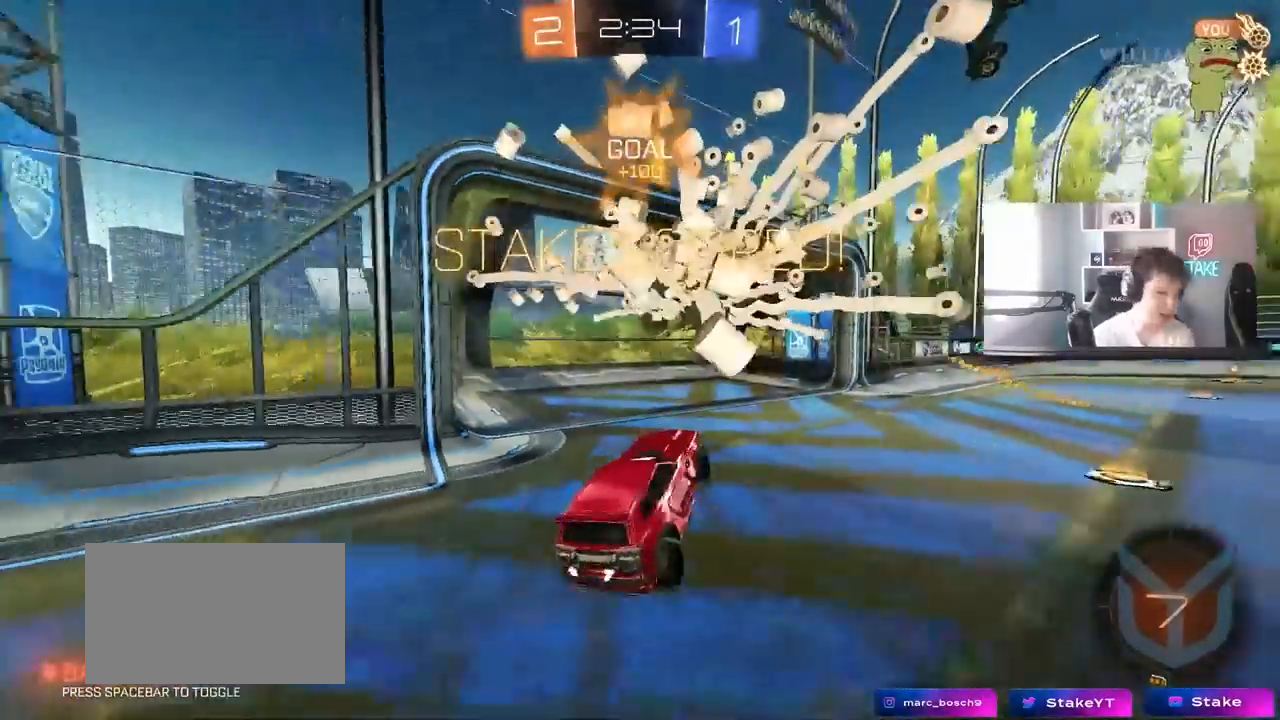
{"keys": [], "mouse": [], "mouse_move": "still", "events": []}
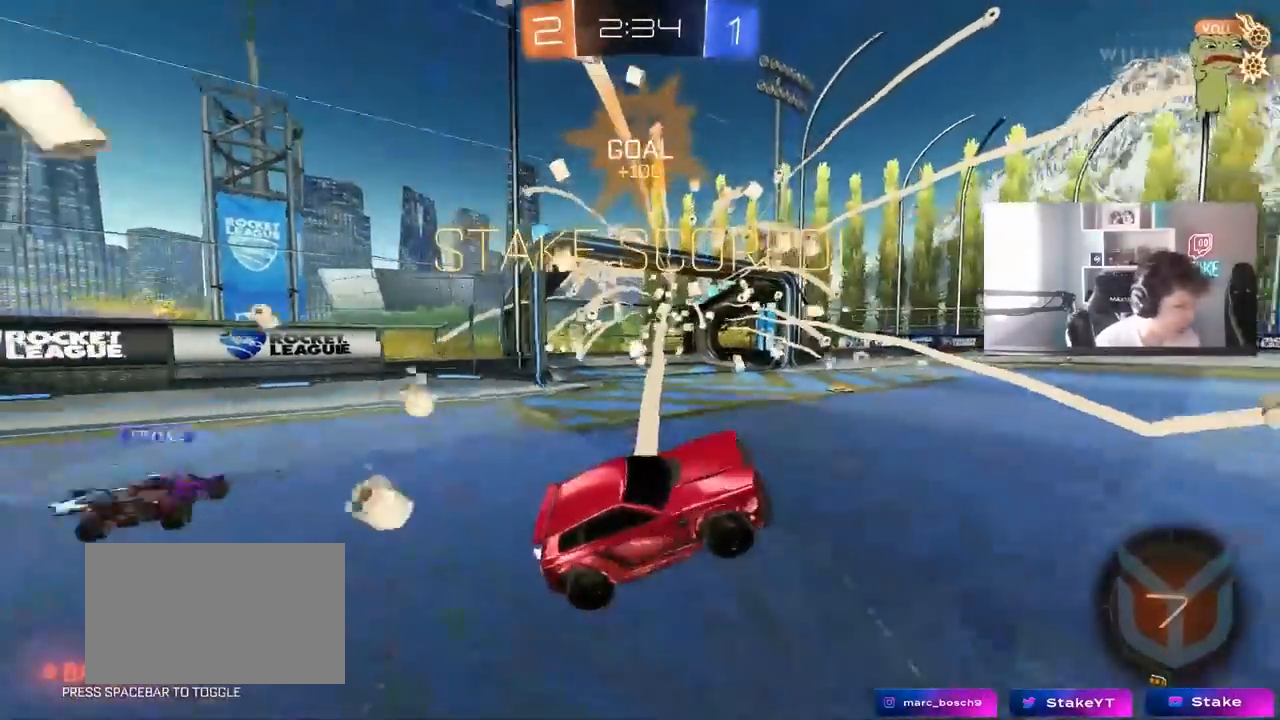
{"keys": [], "mouse": [], "mouse_move": "still", "events": []}
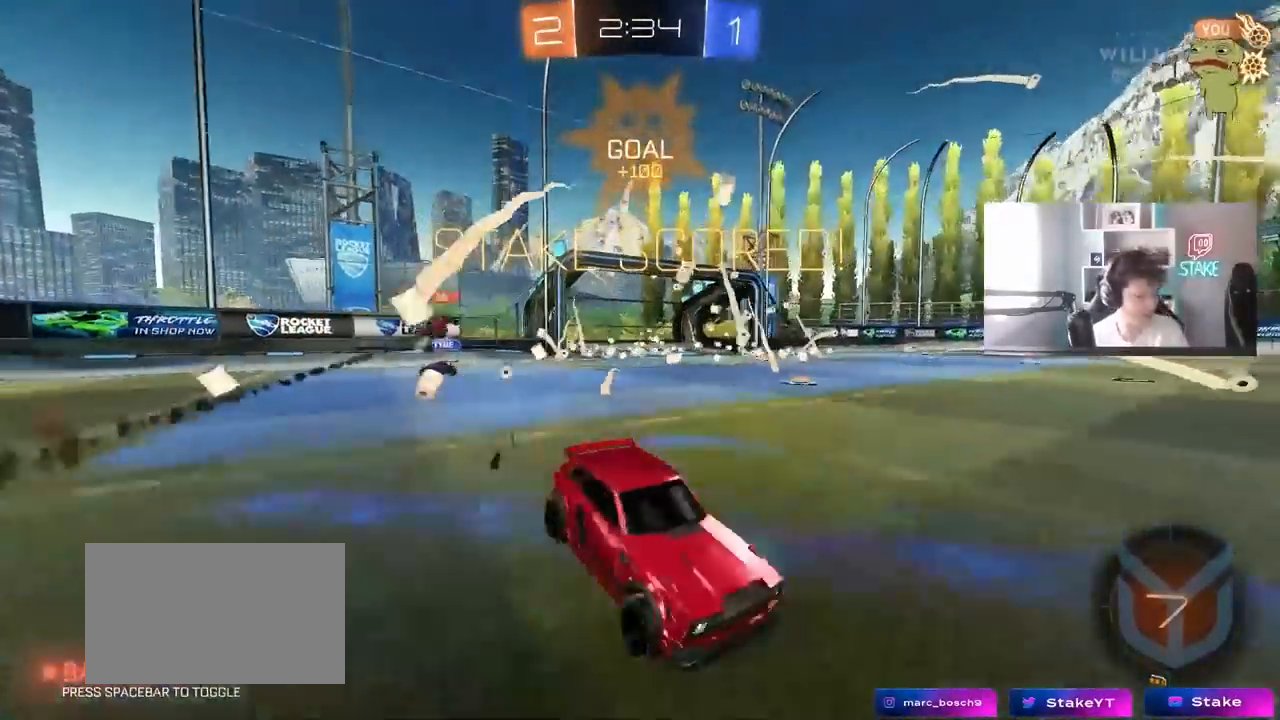
{"keys": [], "mouse": [], "events": [[317, "s", "down"], [467, "s", "up"]]}
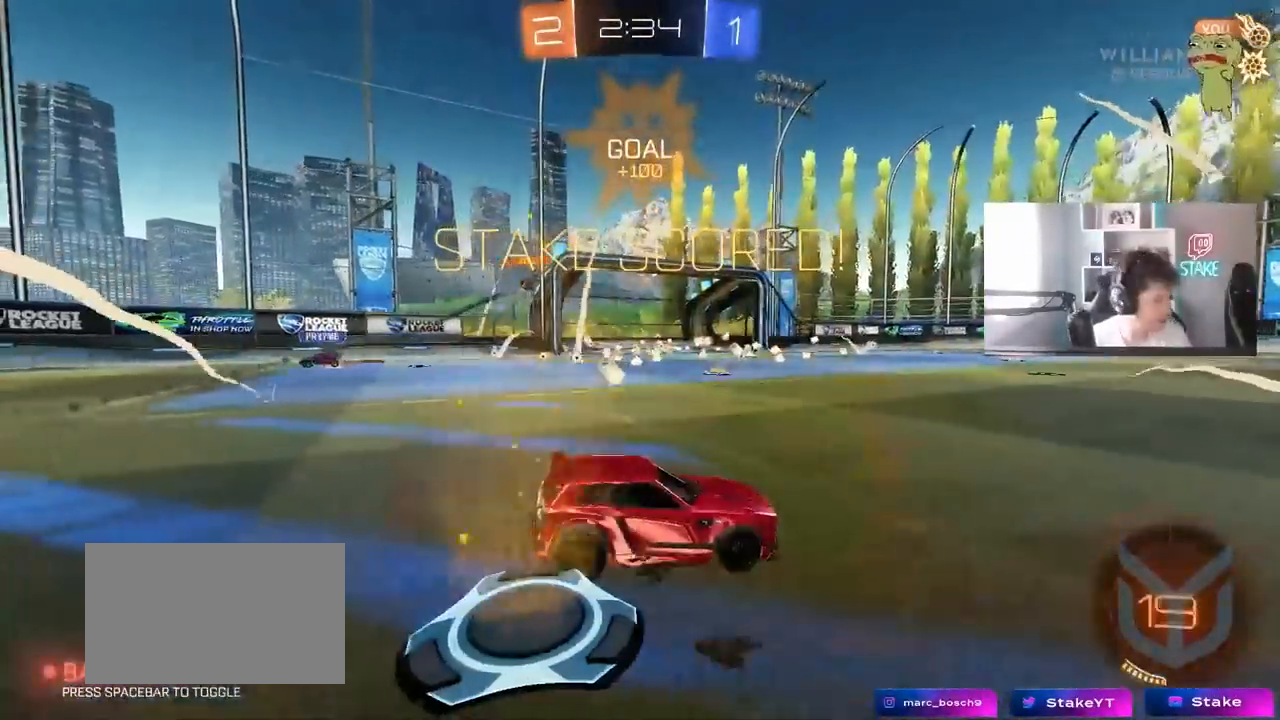
{"keys": ["d", "s", "shift"], "mouse": [], "mouse_move": "down", "events": [[50, "w", "down"], [100, "d", "down"], [233, "shift", "down"], [383, "s", "down"], [383, "w", "up"]]}
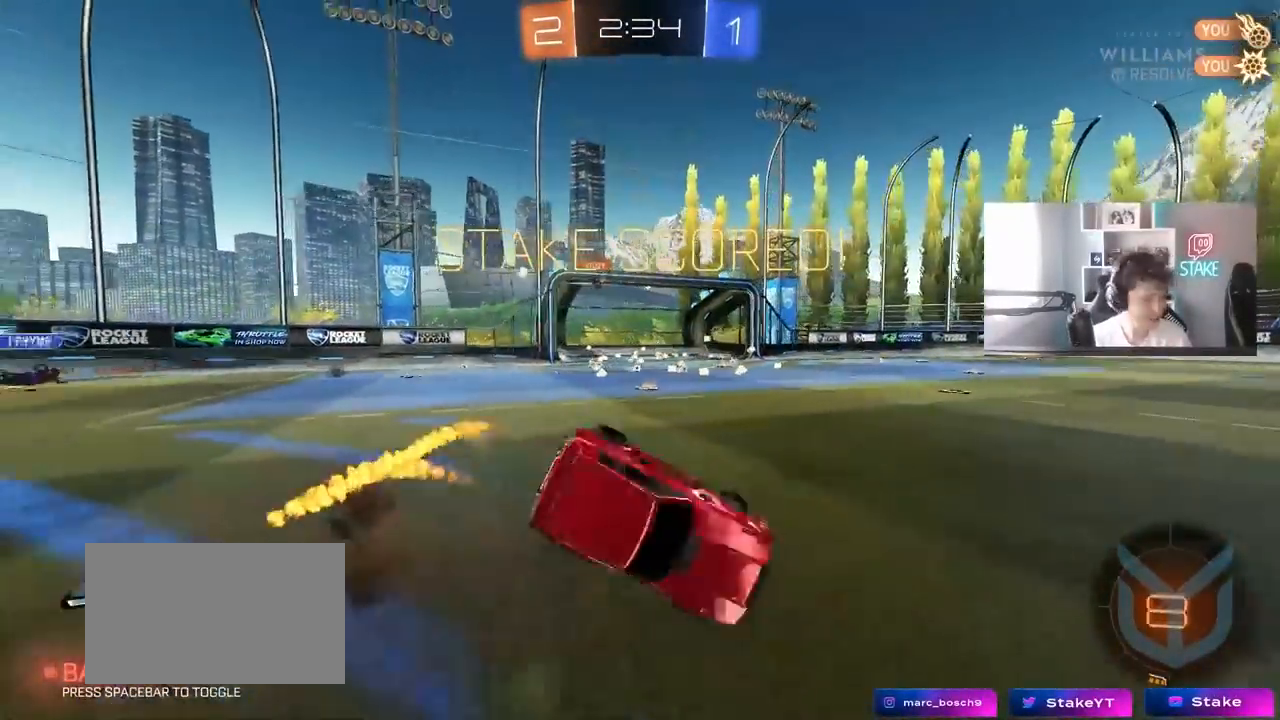
{"keys": [], "mouse": [], "mouse_move": "still", "events": [[200, "s", "up"], [300, "s", "down"], [450, "s", "up"], [483, "d", "up"], [483, "shift", "up"]]}
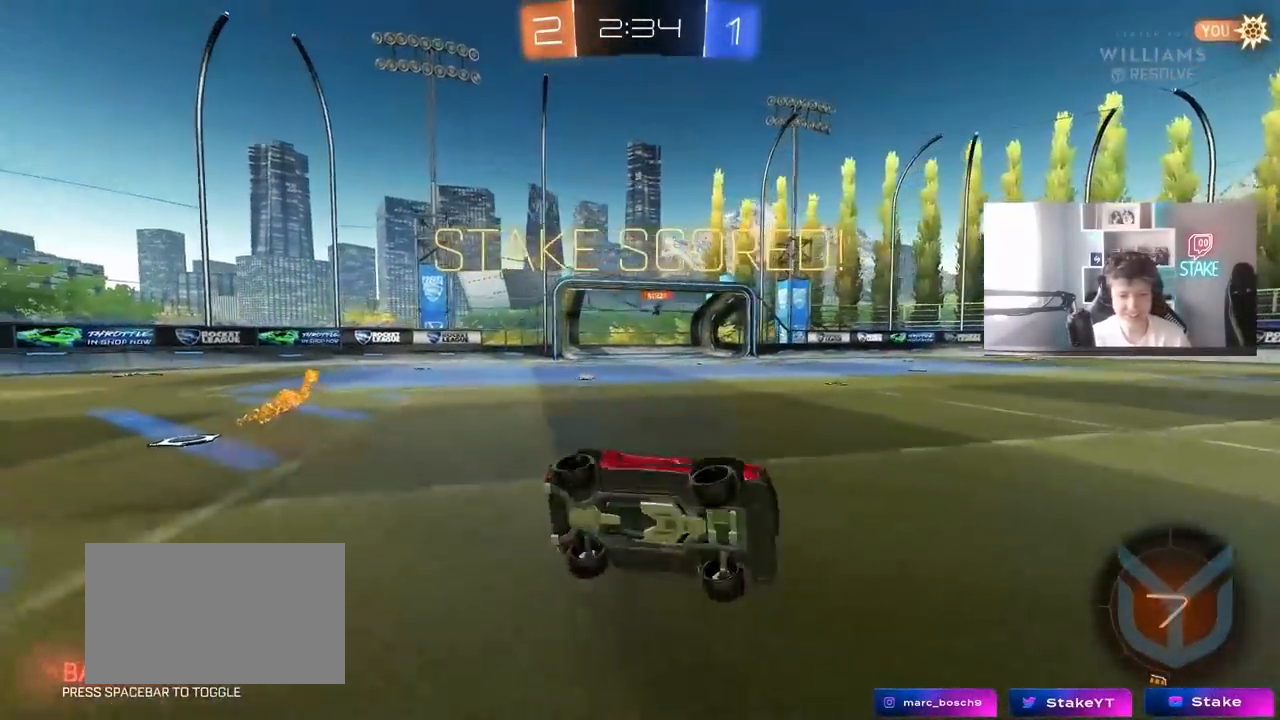
{"keys": [], "mouse": [], "mouse_move": "up", "events": []}
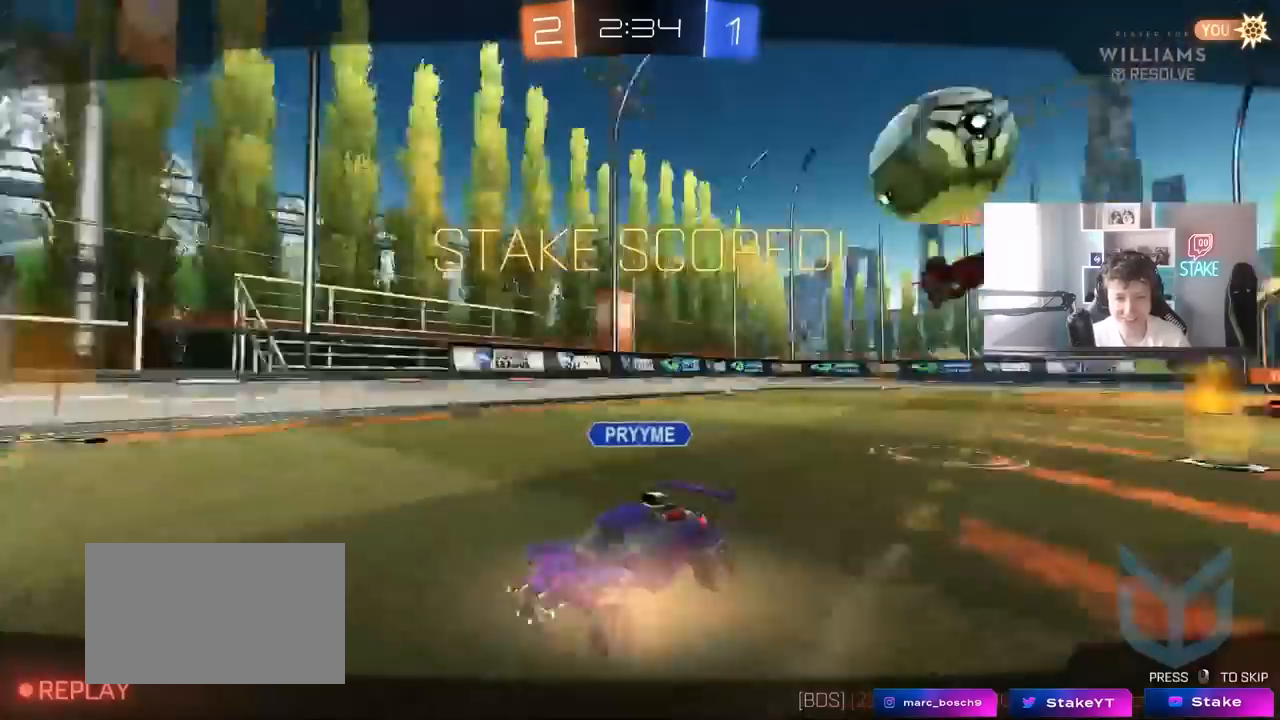
{"keys": [], "mouse": [], "mouse_move": "still", "events": []}
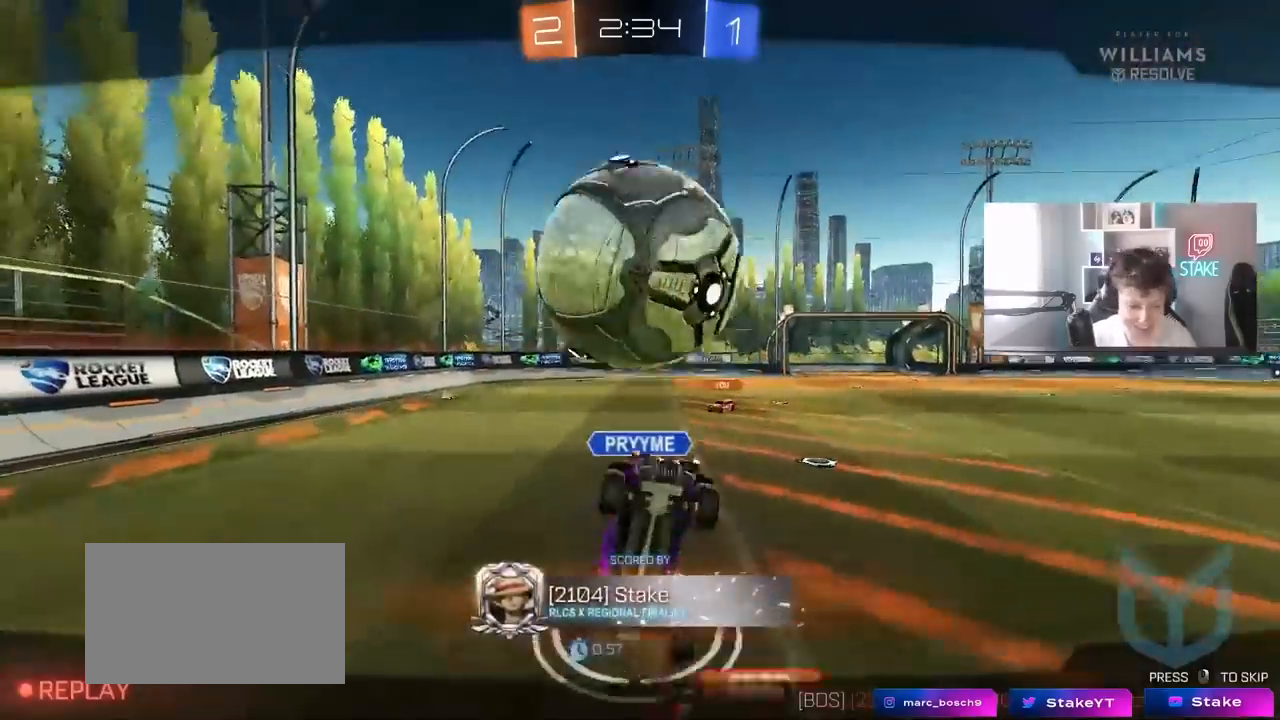
{"keys": [], "mouse": [], "mouse_move": "still", "events": []}
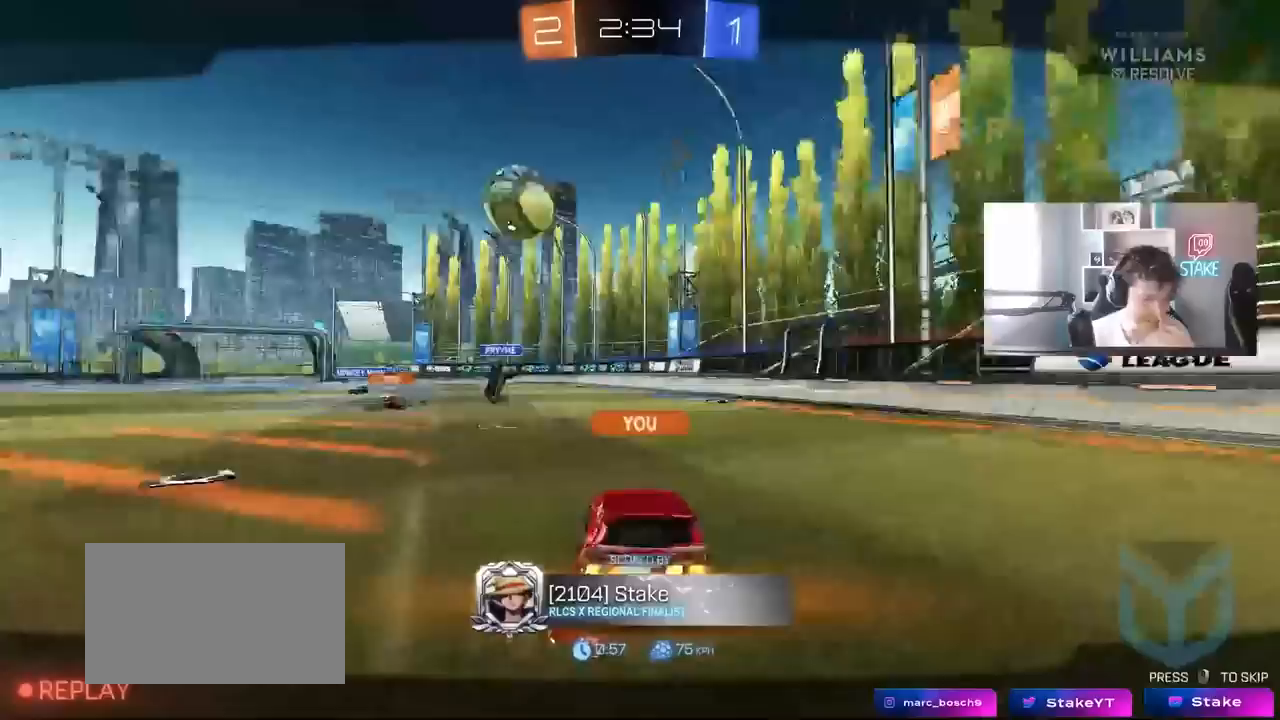
{"keys": [], "mouse": [], "mouse_move": "still", "events": []}
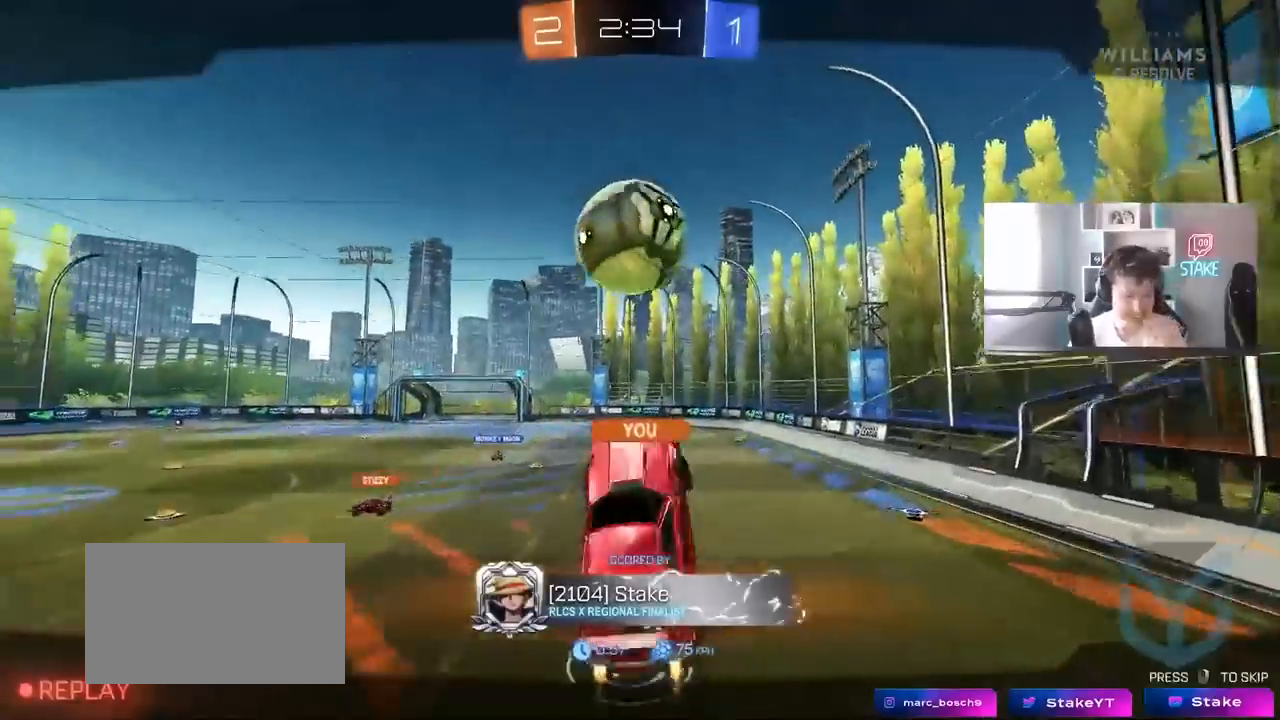
{"keys": [], "mouse": [], "mouse_move": "still", "events": []}
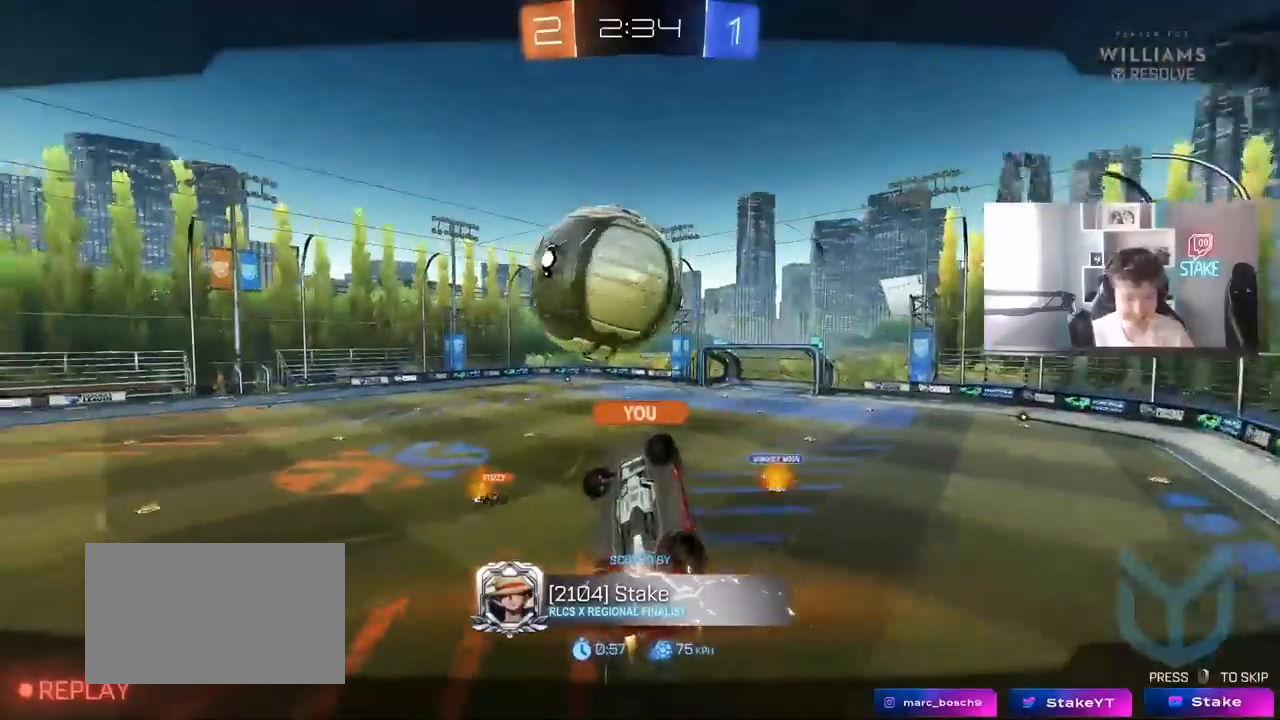
{"keys": [], "mouse": [], "mouse_move": "up-right", "events": []}
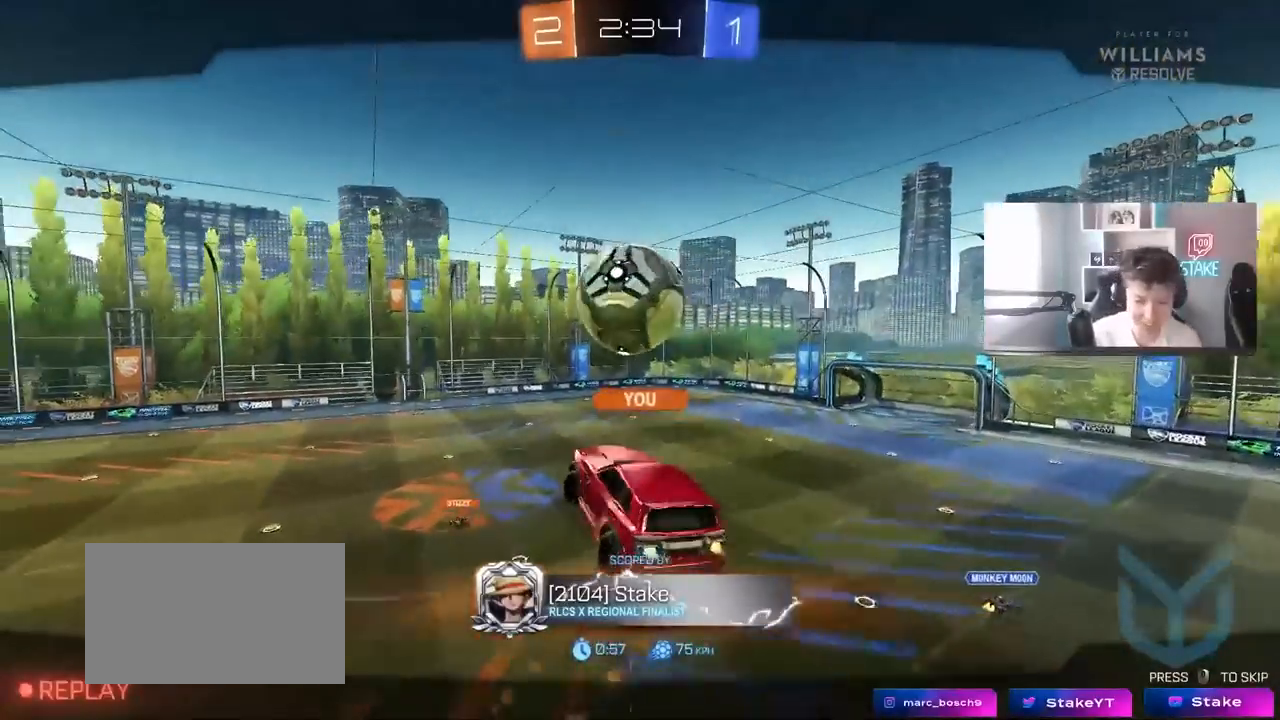
{"keys": [], "mouse": [], "mouse_move": "still", "events": []}